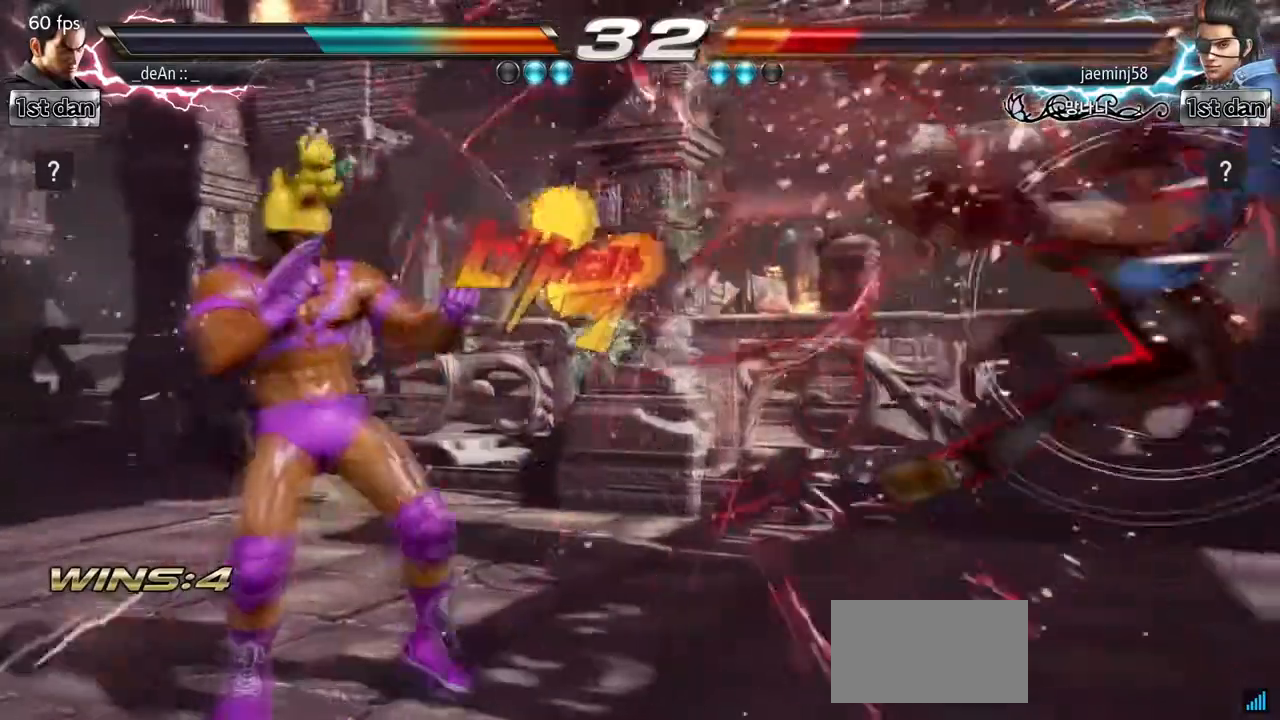
Gameplay with a controller (arcade stick); each line is a JSON object with the inputs held at the frame after it (dt_ms = milliseconds from this image to that frame). "events" lists button and stick changes between this image and that frame as [ms after this image, input, new state], when the widget could be followed in between. Not read: L3 R3 TRIANGLE.
{"dt_ms": 500, "buttons": [], "left_stick": "right", "events": [[133, "left_stick", "right"], [233, "left_stick", "center"], [317, "left_stick", "right"]]}
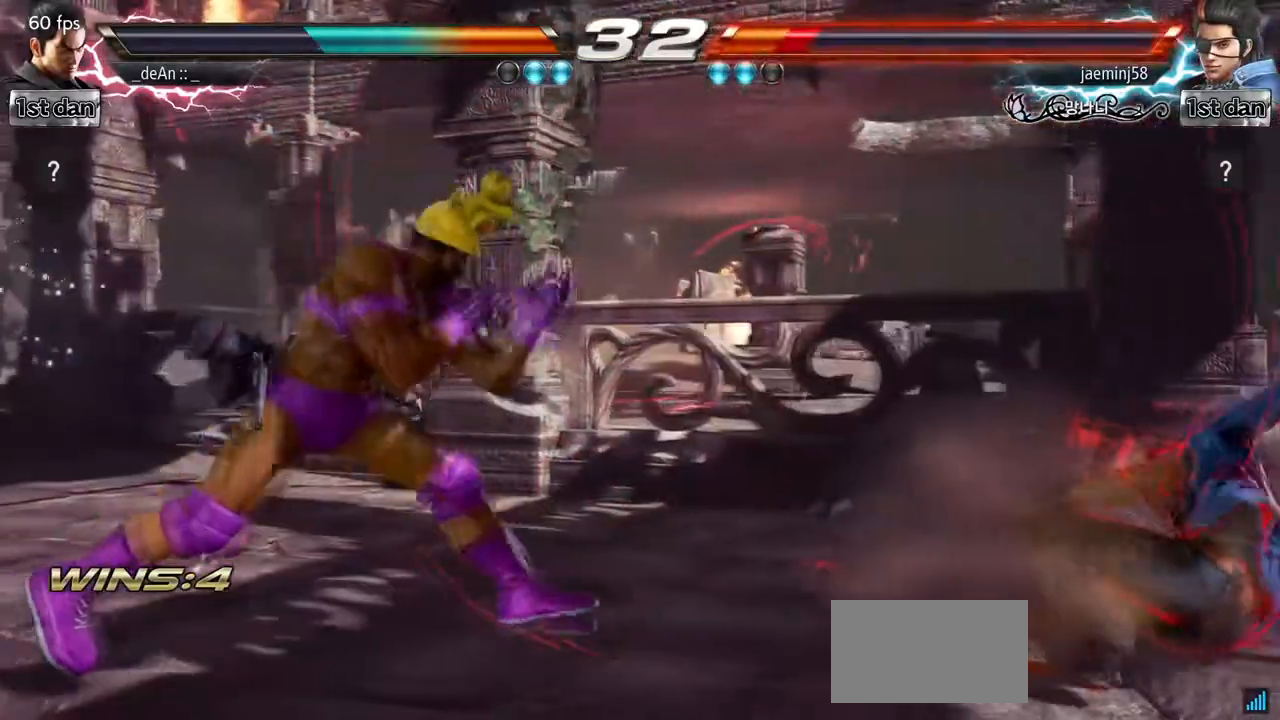
{"dt_ms": 500, "buttons": [], "left_stick": "center", "events": [[233, "left_stick", "center"], [250, "SQUARE", "down"], [433, "SQUARE", "up"]]}
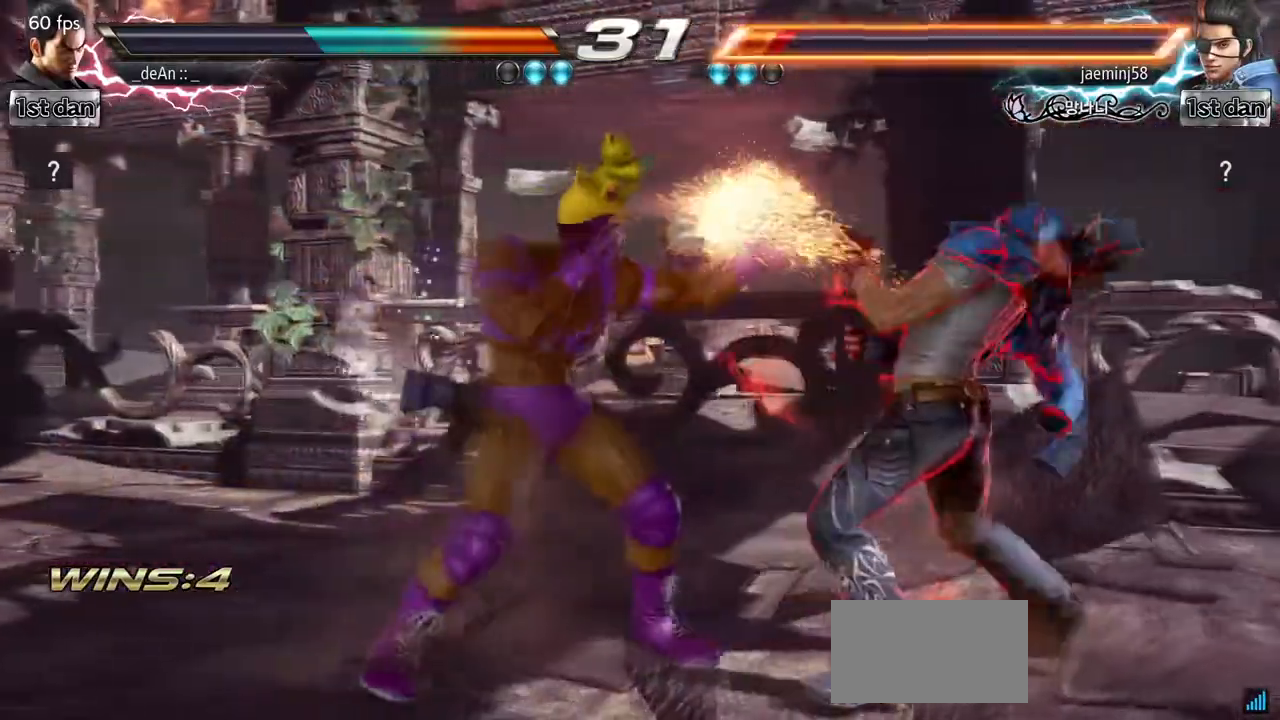
{"dt_ms": 500, "buttons": [], "left_stick": "down-right", "events": [[333, "left_stick", "down-right"]]}
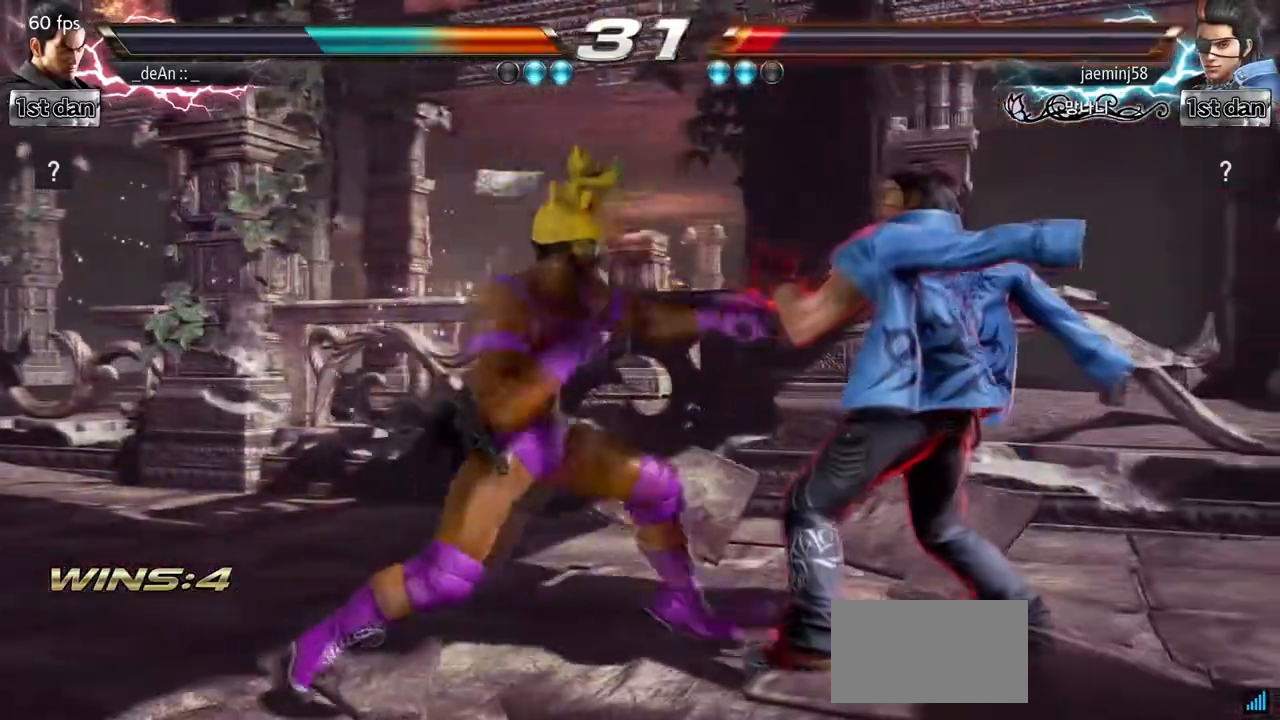
{"dt_ms": 500, "buttons": [], "left_stick": "center", "events": [[50, "left_stick", "center"]]}
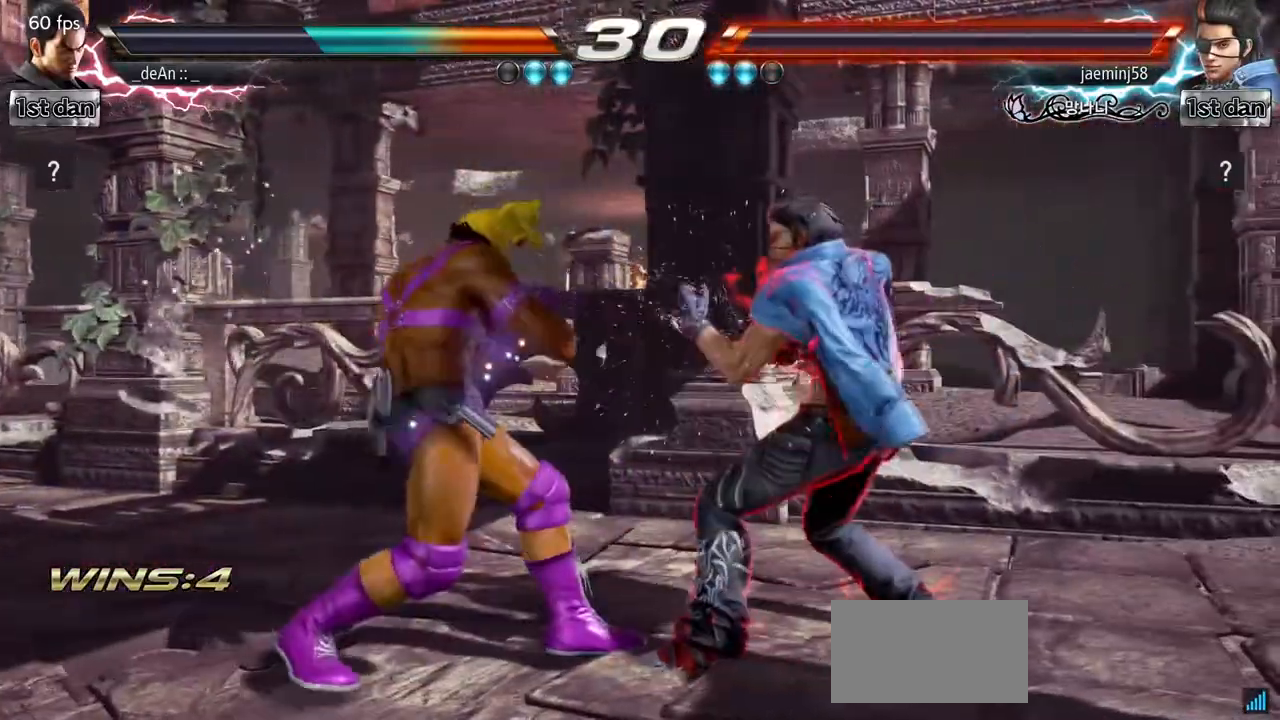
{"dt_ms": 500, "buttons": [], "left_stick": "left", "events": [[17, "left_stick", "left"]]}
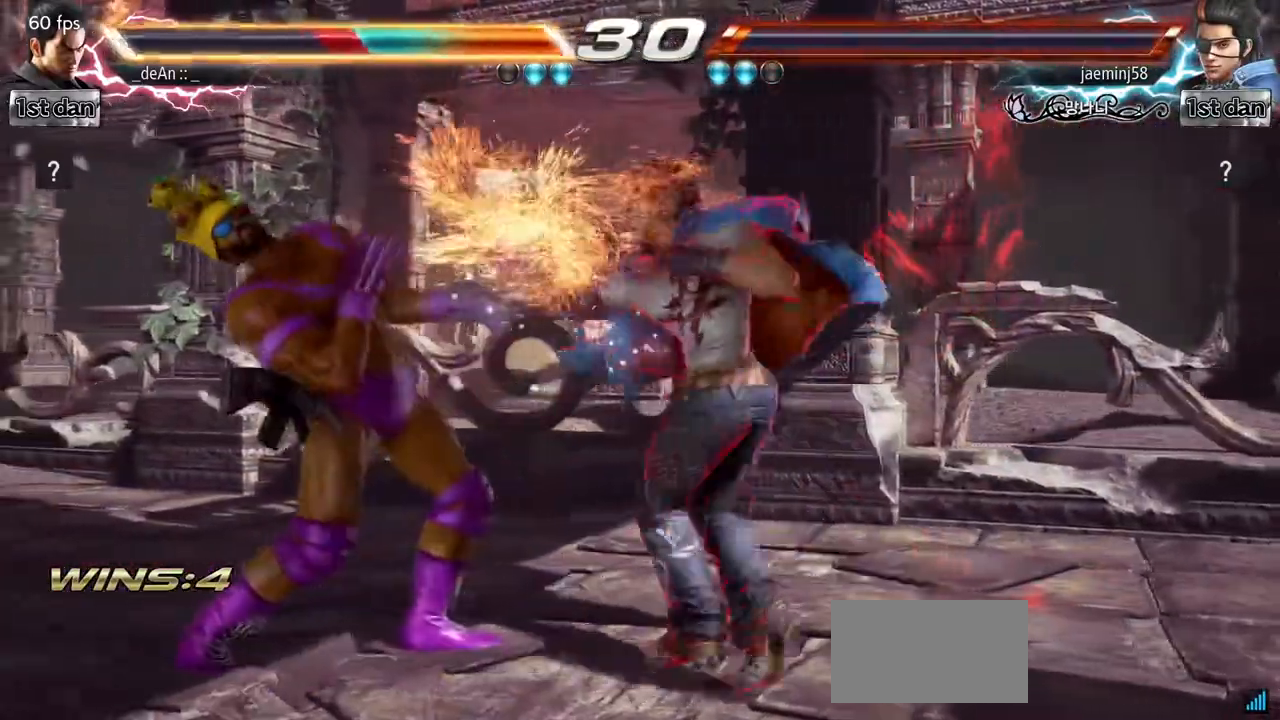
{"dt_ms": 500, "buttons": [], "left_stick": "down-right", "events": [[50, "left_stick", "center"], [250, "left_stick", "down-right"]]}
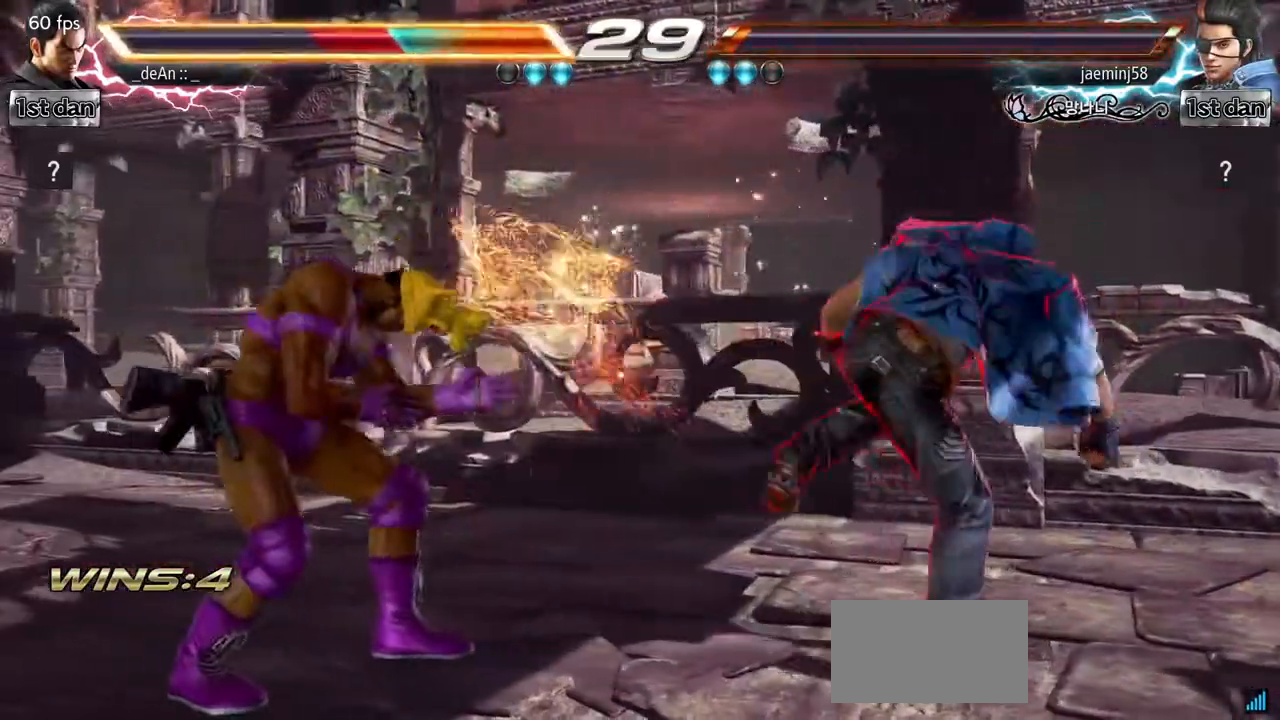
{"dt_ms": 500, "buttons": [], "left_stick": "down", "events": [[100, "left_stick", "left"], [250, "left_stick", "center"], [333, "left_stick", "left"], [500, "left_stick", "down"]]}
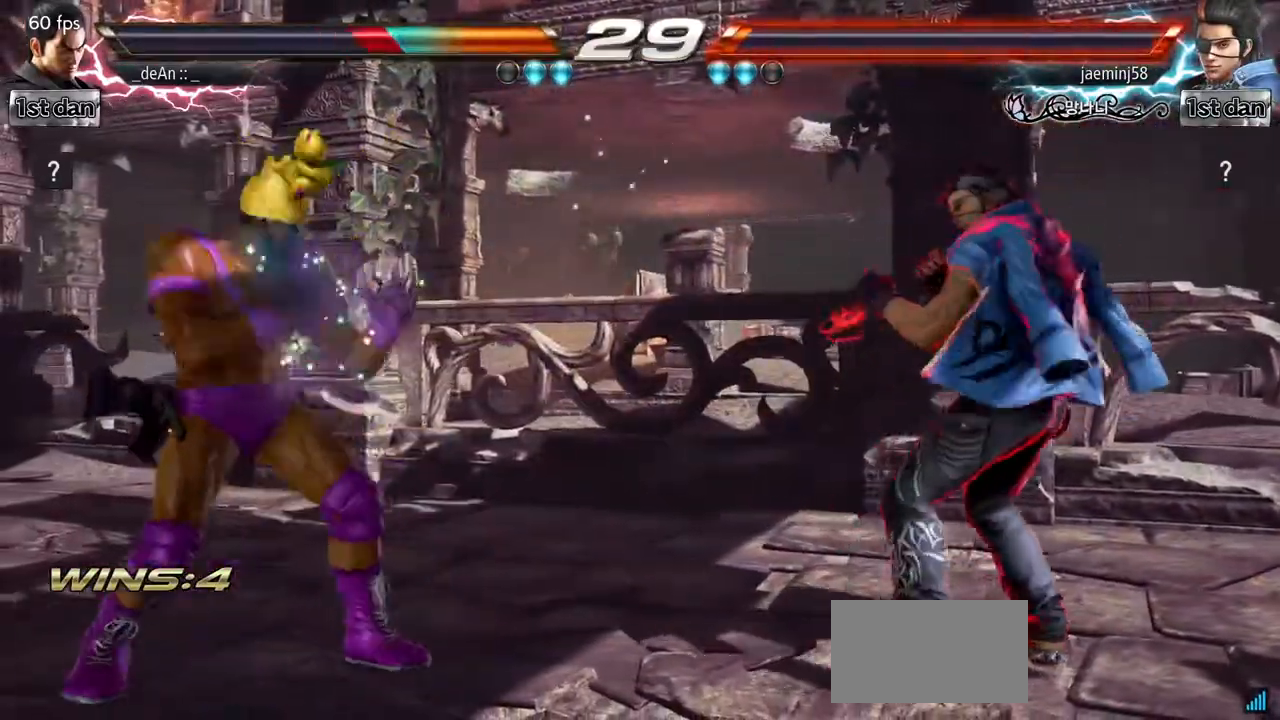
{"dt_ms": 500, "buttons": [], "left_stick": "right", "events": [[117, "left_stick", "left"], [200, "left_stick", "center"], [300, "left_stick", "left"], [433, "left_stick", "center"], [500, "left_stick", "right"]]}
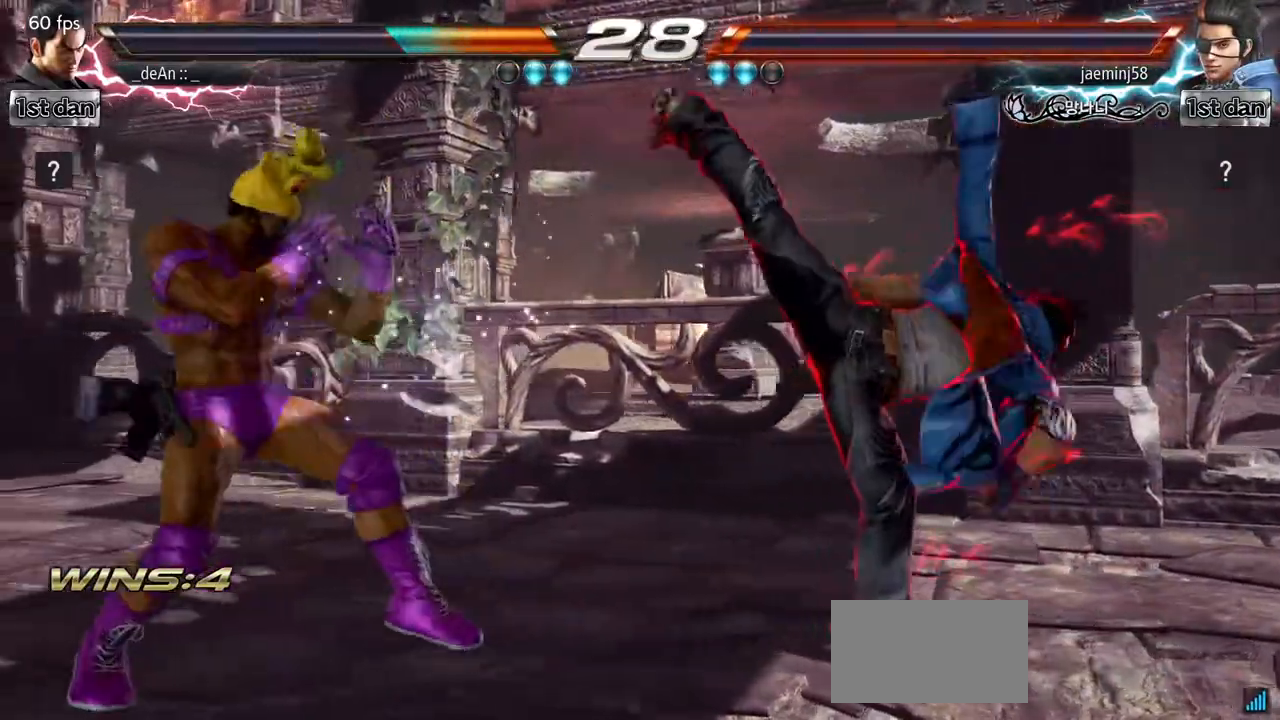
{"dt_ms": 500, "buttons": [], "left_stick": "center", "events": [[50, "left_stick", "center"], [133, "left_stick", "right"], [300, "SQUARE", "down"], [300, "left_stick", "center"], [500, "SQUARE", "up"]]}
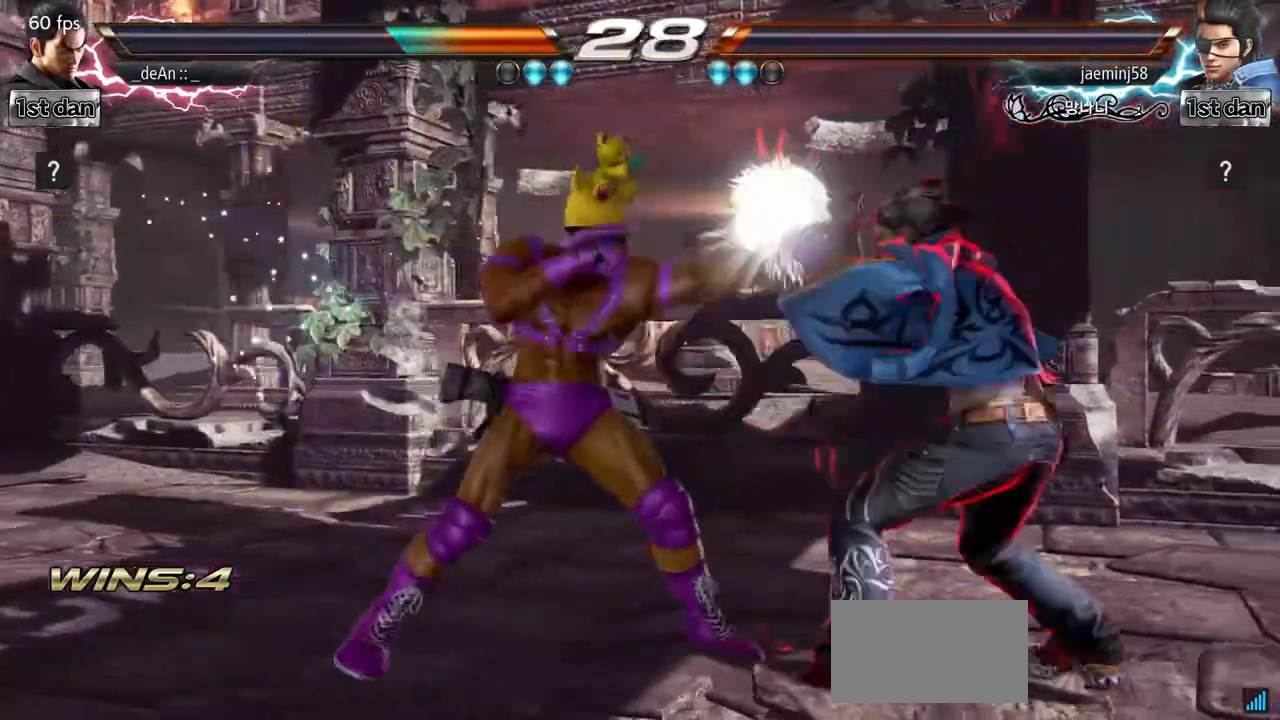
{"dt_ms": 500, "buttons": [], "left_stick": "center", "events": [[83, "left_stick", "down-right"], [333, "left_stick", "center"]]}
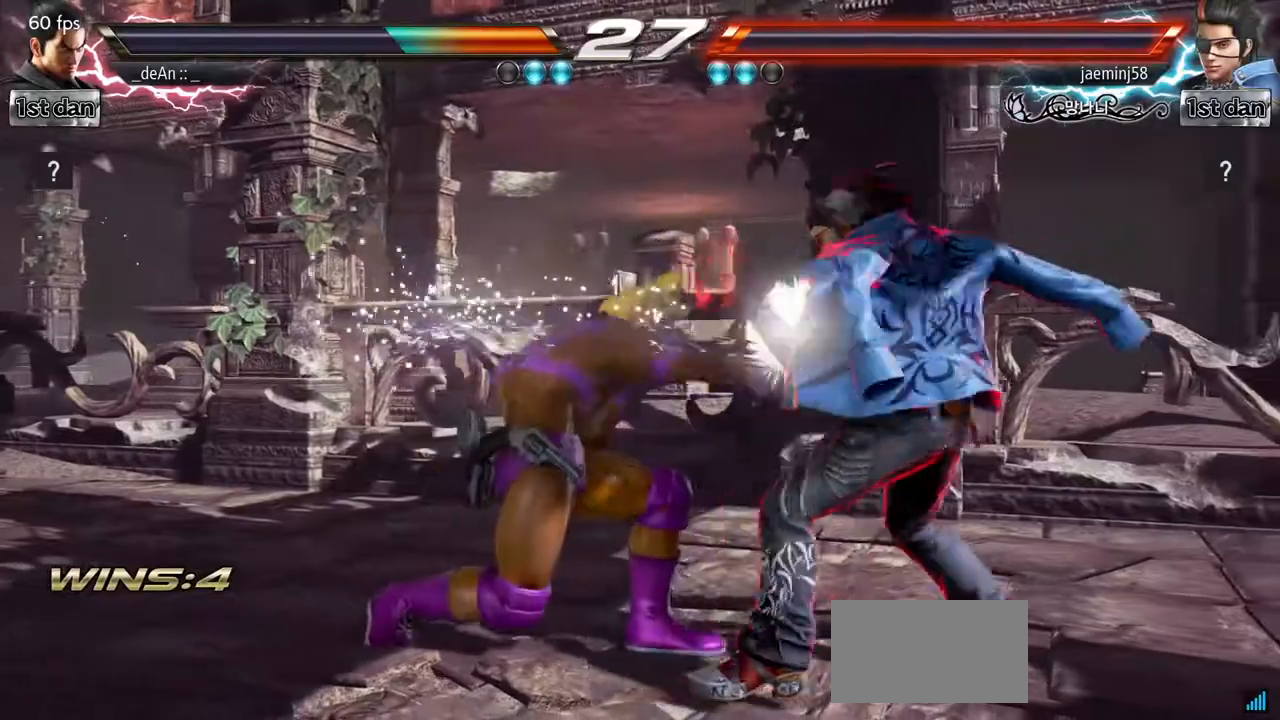
{"dt_ms": 500, "buttons": [], "left_stick": "left", "events": [[267, "left_stick", "left"]]}
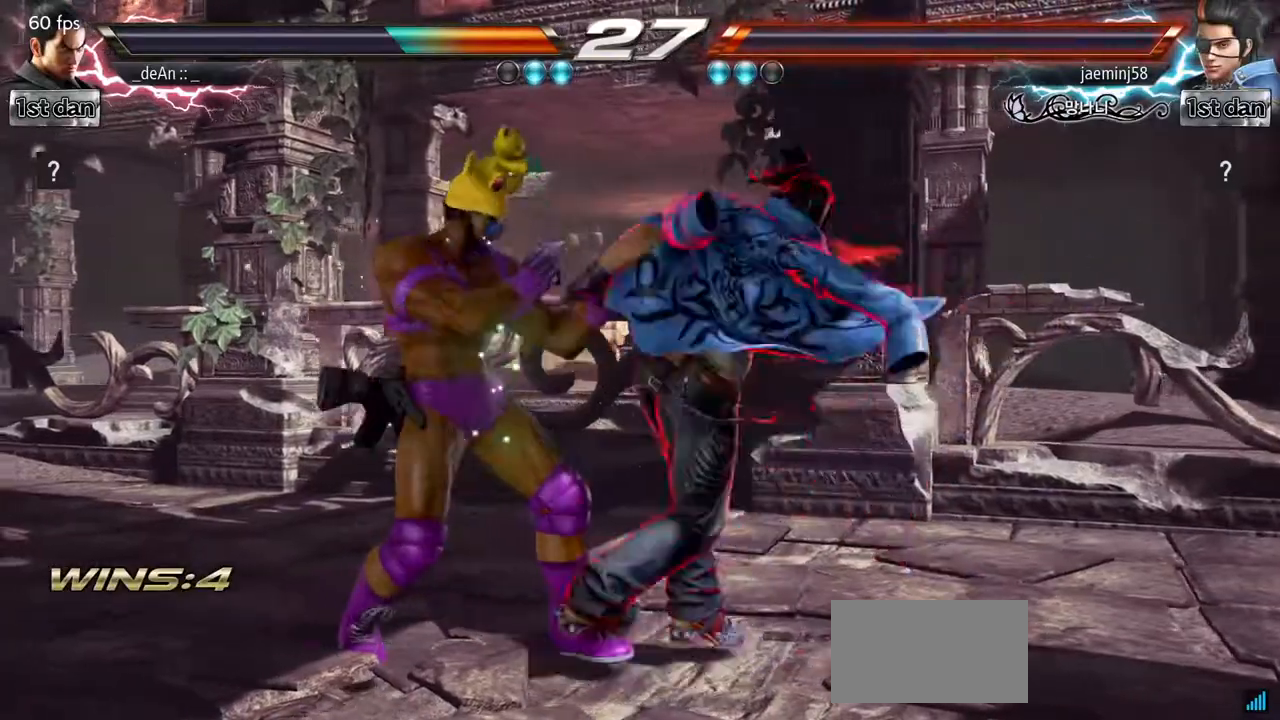
{"dt_ms": 500, "buttons": ["SQUARE"], "left_stick": "center", "events": [[317, "left_stick", "center"], [383, "SQUARE", "down"]]}
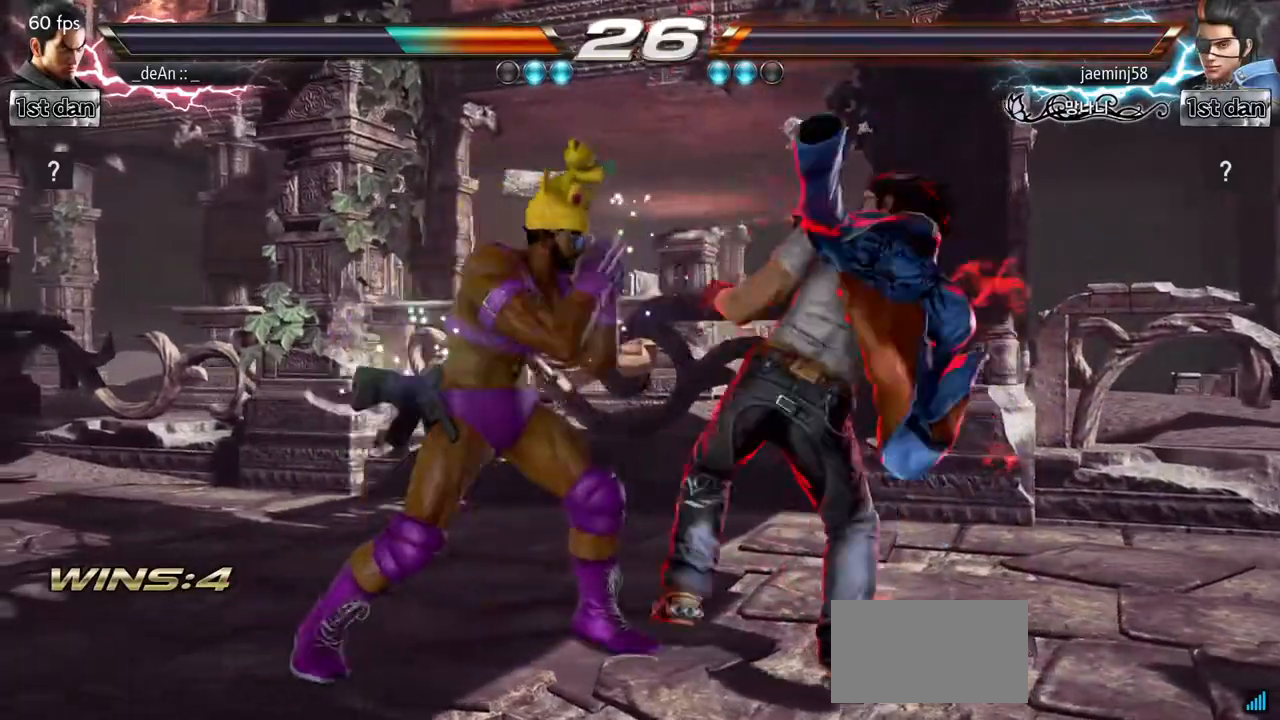
{"dt_ms": 500, "buttons": [], "left_stick": "center", "events": [[50, "SQUARE", "up"], [233, "left_stick", "down"], [283, "SQUARE", "down"], [333, "SQUARE", "up"], [417, "left_stick", "center"]]}
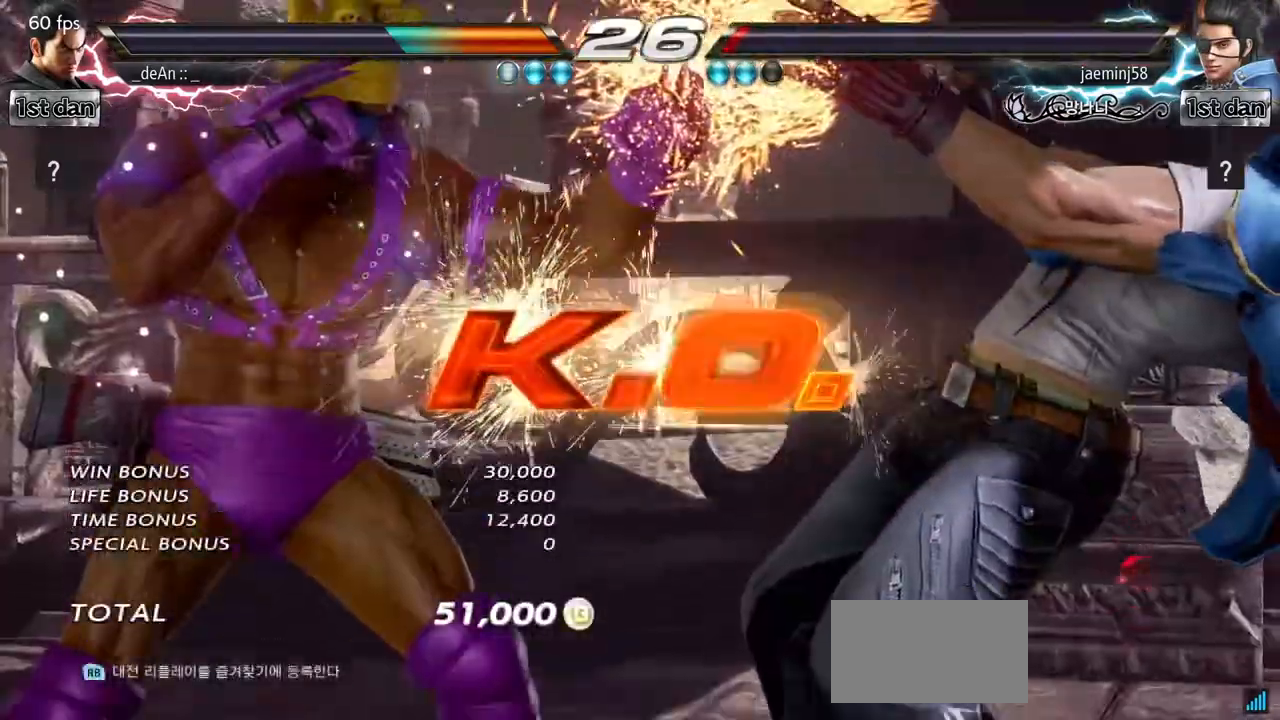
{"dt_ms": 500, "buttons": [], "left_stick": "center", "events": []}
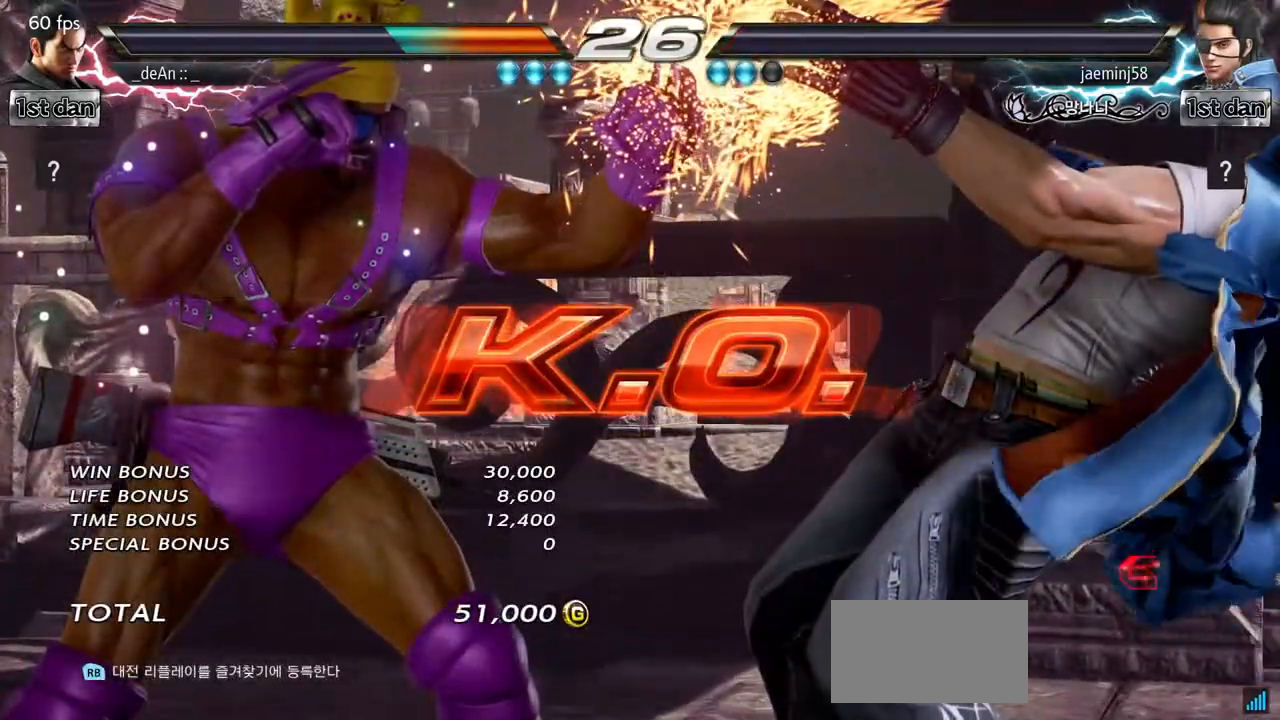
{"dt_ms": 500, "buttons": [], "left_stick": "center", "events": []}
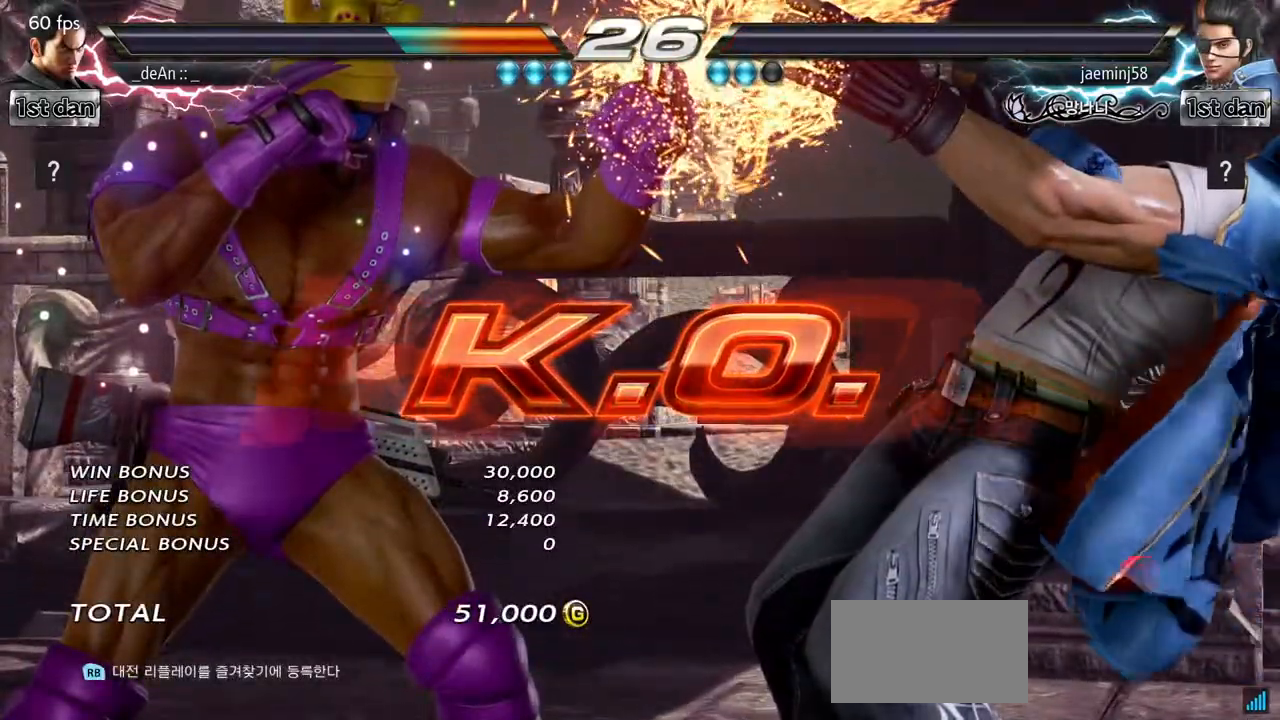
{"dt_ms": 500, "buttons": [], "left_stick": "center", "events": [[400, "left_stick", "down"], [450, "left_stick", "center"]]}
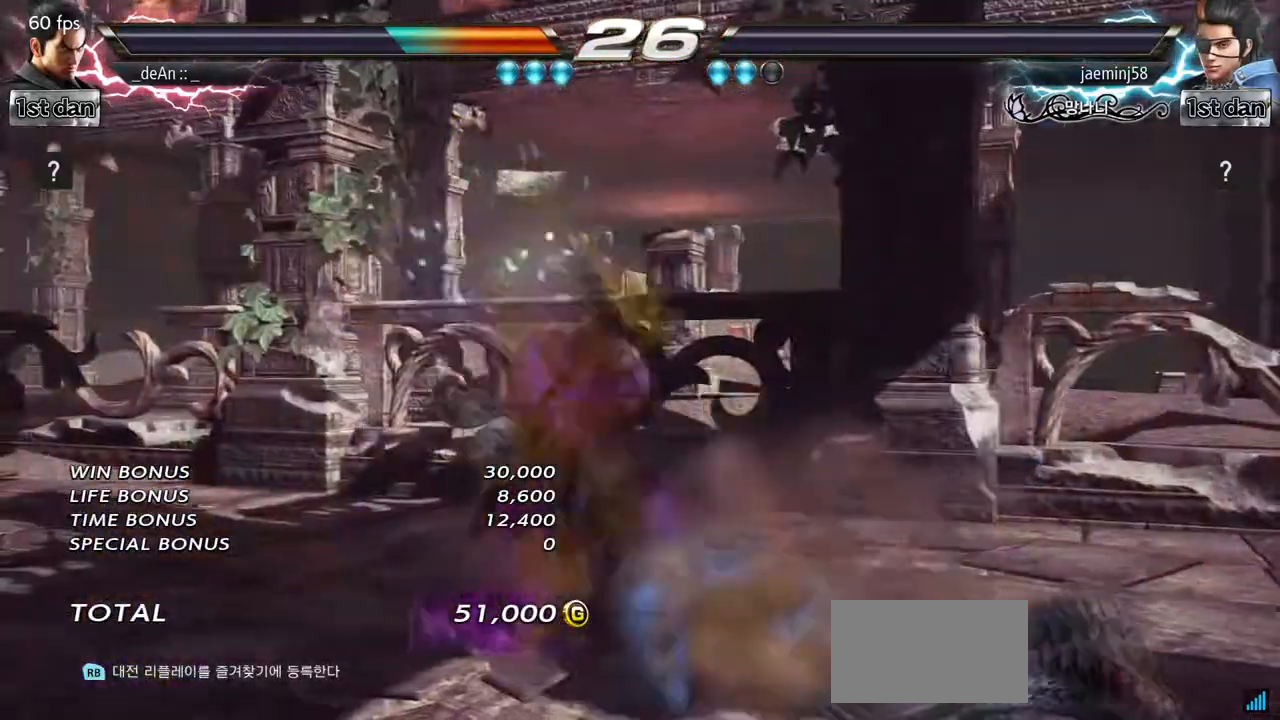
{"dt_ms": 500, "buttons": [], "left_stick": "center", "events": []}
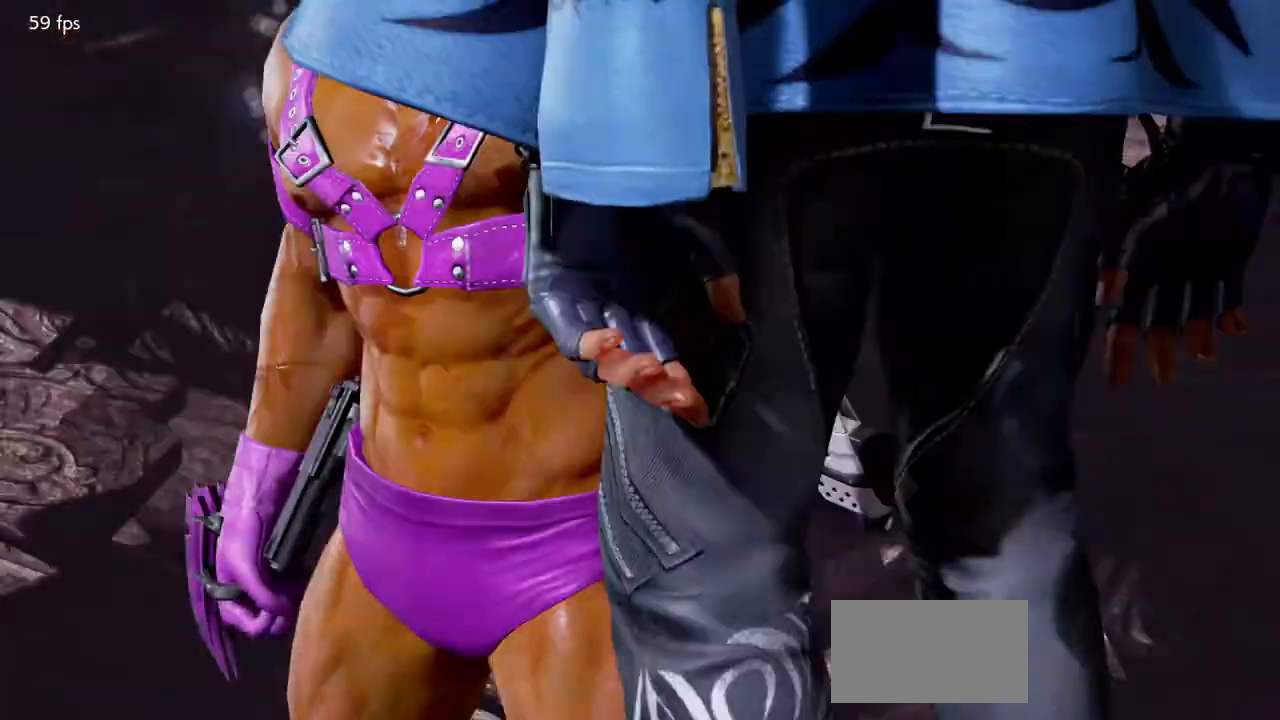
{"dt_ms": 1000, "buttons": [], "left_stick": "center", "events": [[117, "CROSS", "down"], [150, "CROSS", "up"], [183, "CROSS", "down"], [217, "CROSS", "up"], [233, "CROSS", "down"], [267, "CROSS", "up"]]}
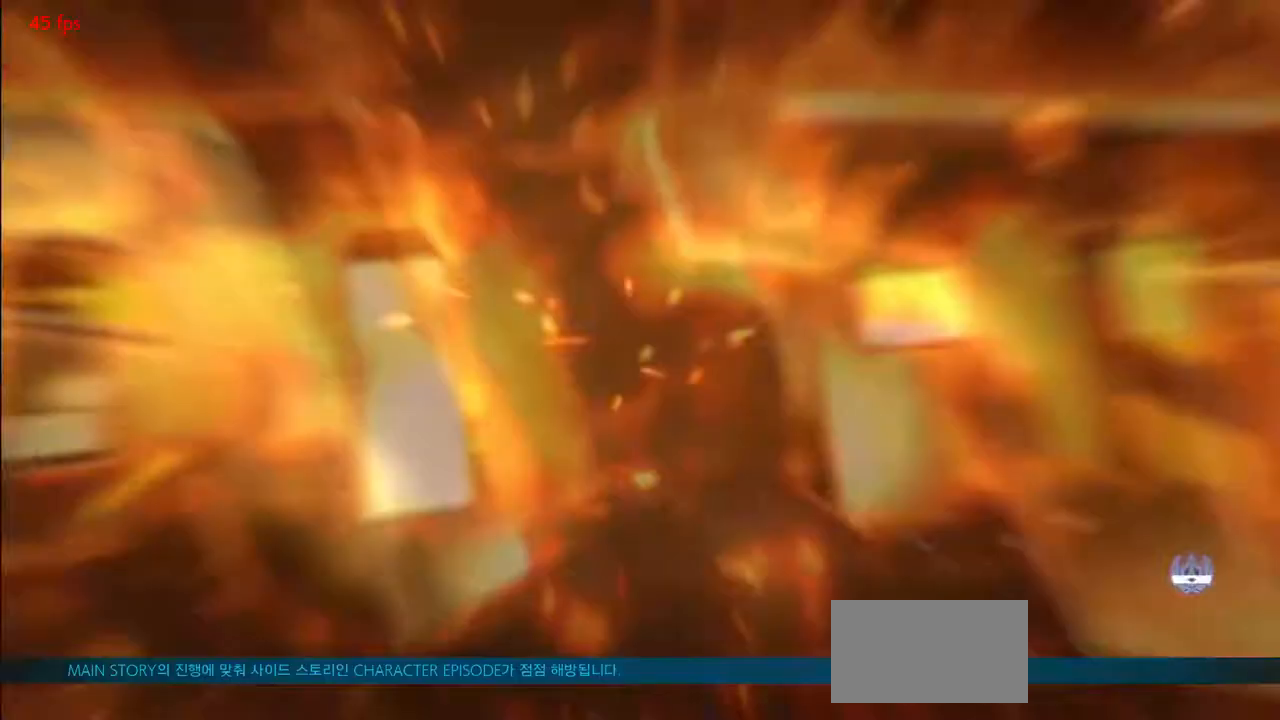
{"dt_ms": 500, "buttons": [], "left_stick": "center"}
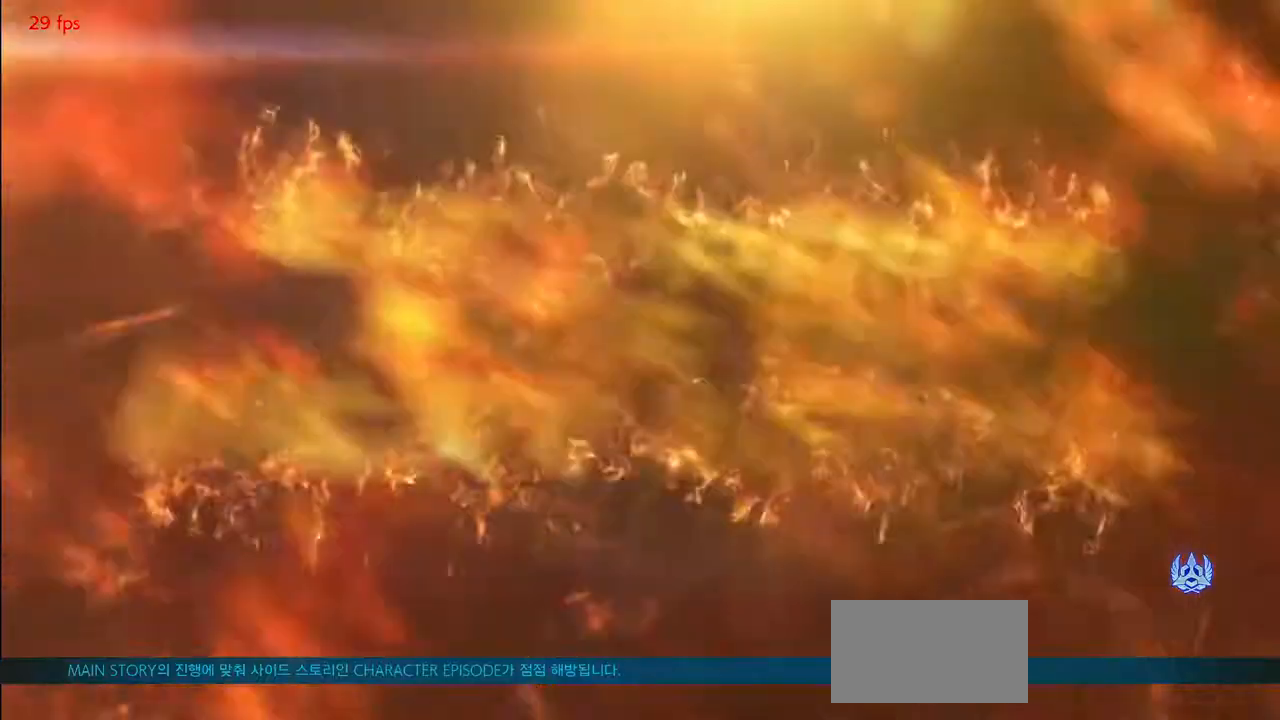
{"dt_ms": 500, "buttons": [], "left_stick": "center", "events": []}
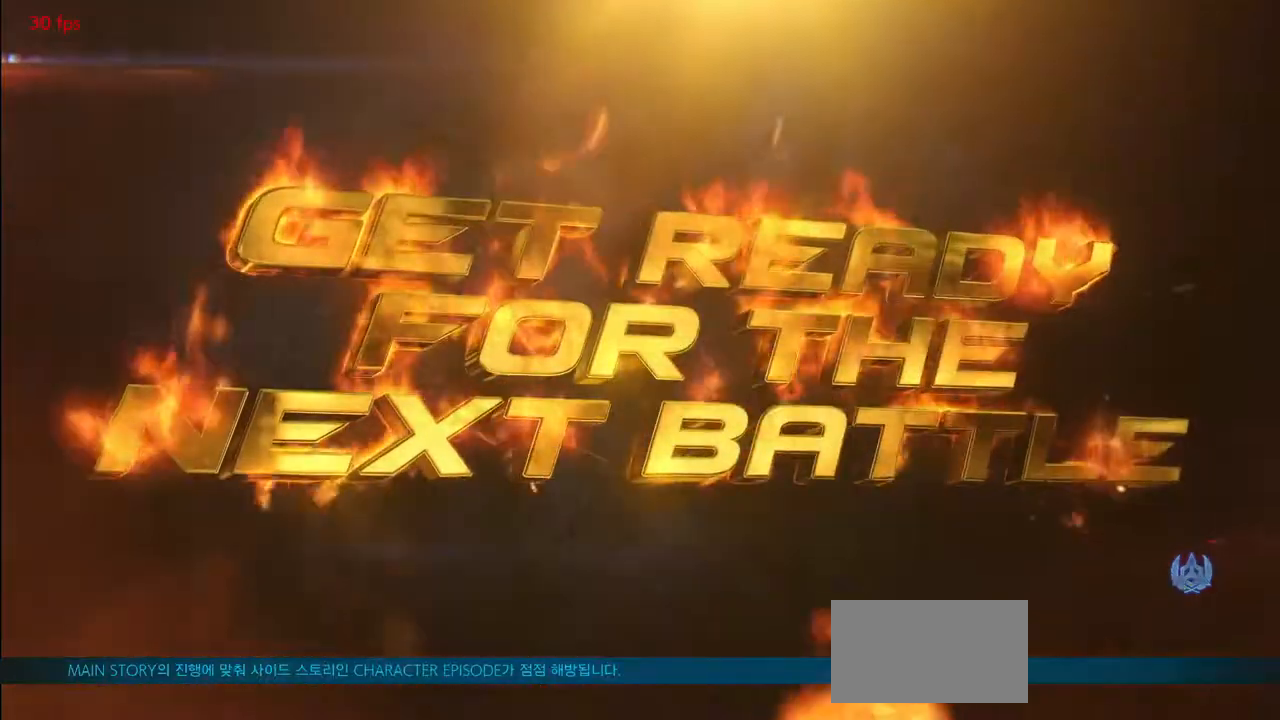
{"dt_ms": 500, "buttons": [], "left_stick": "center", "events": []}
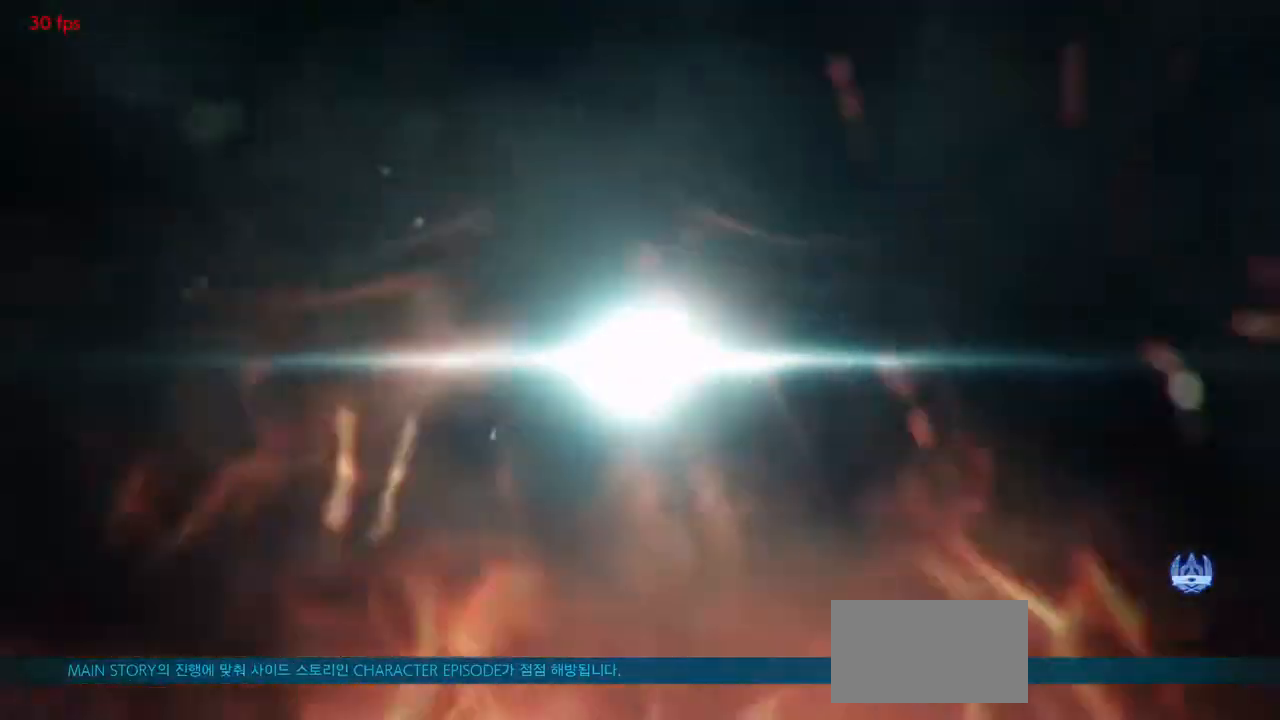
{"dt_ms": 500, "buttons": [], "left_stick": "center", "events": []}
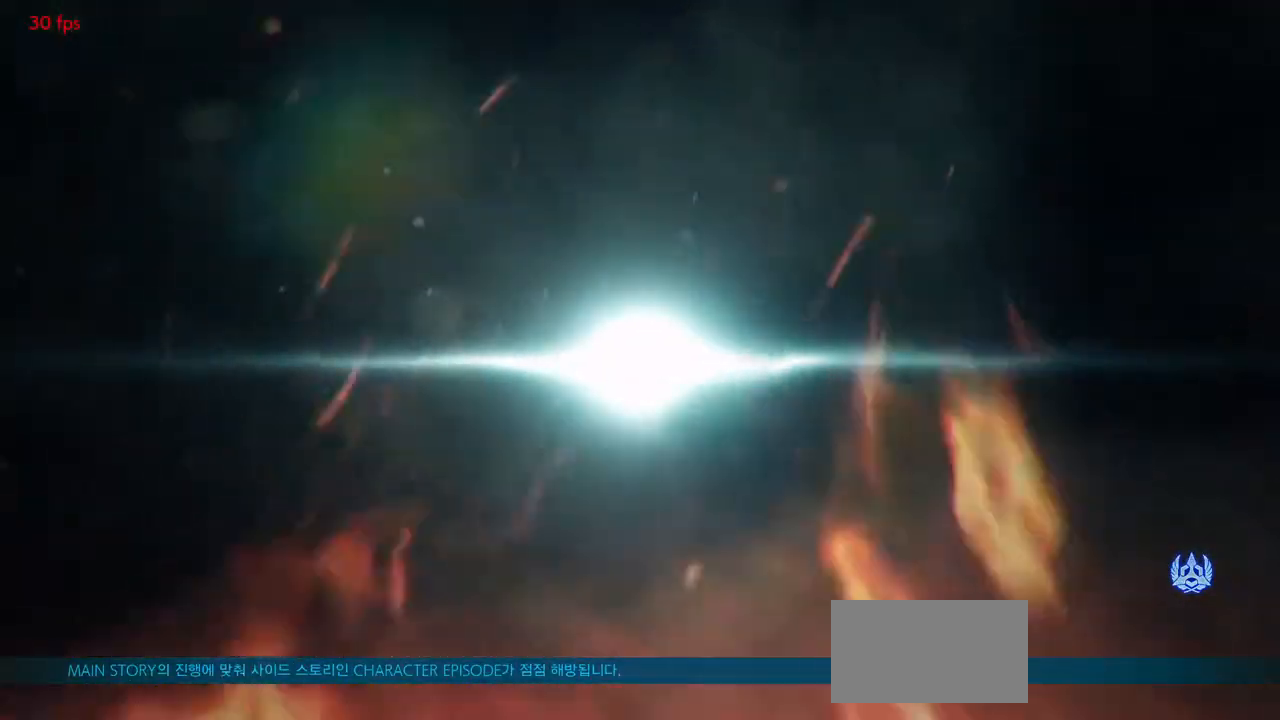
{"dt_ms": 500, "buttons": [], "left_stick": "center"}
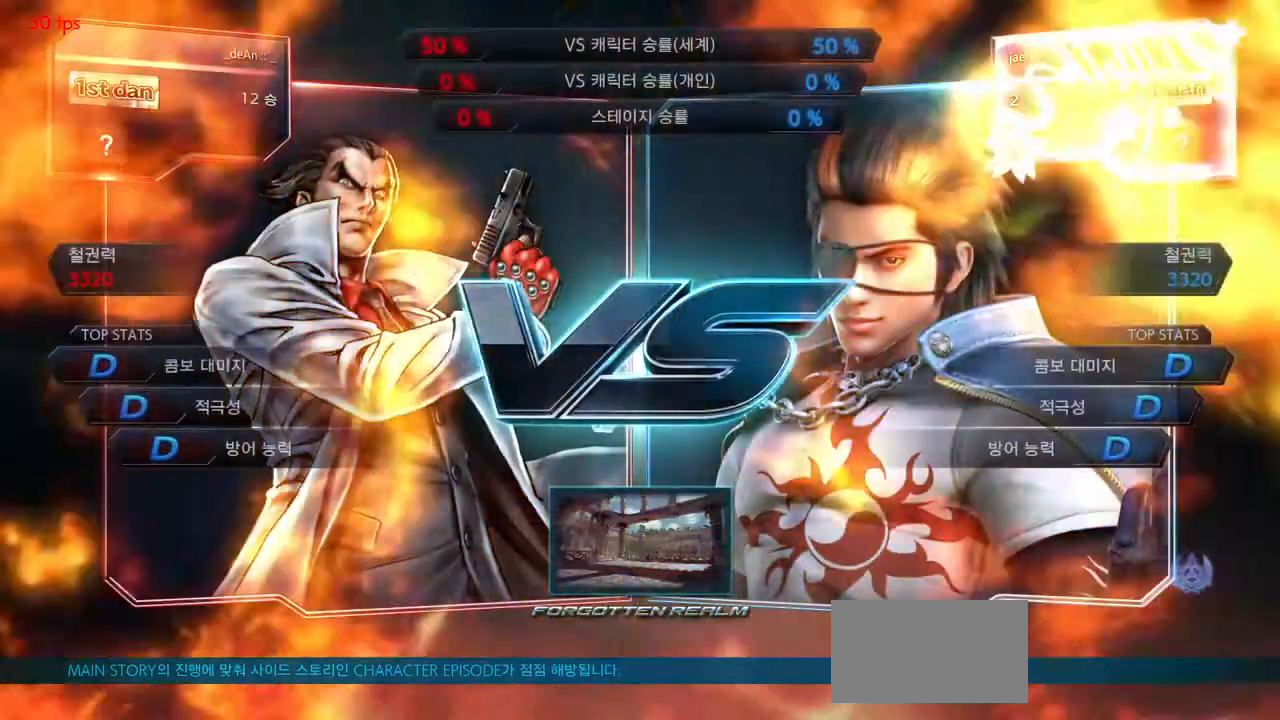
{"dt_ms": 500, "buttons": [], "left_stick": "center", "events": []}
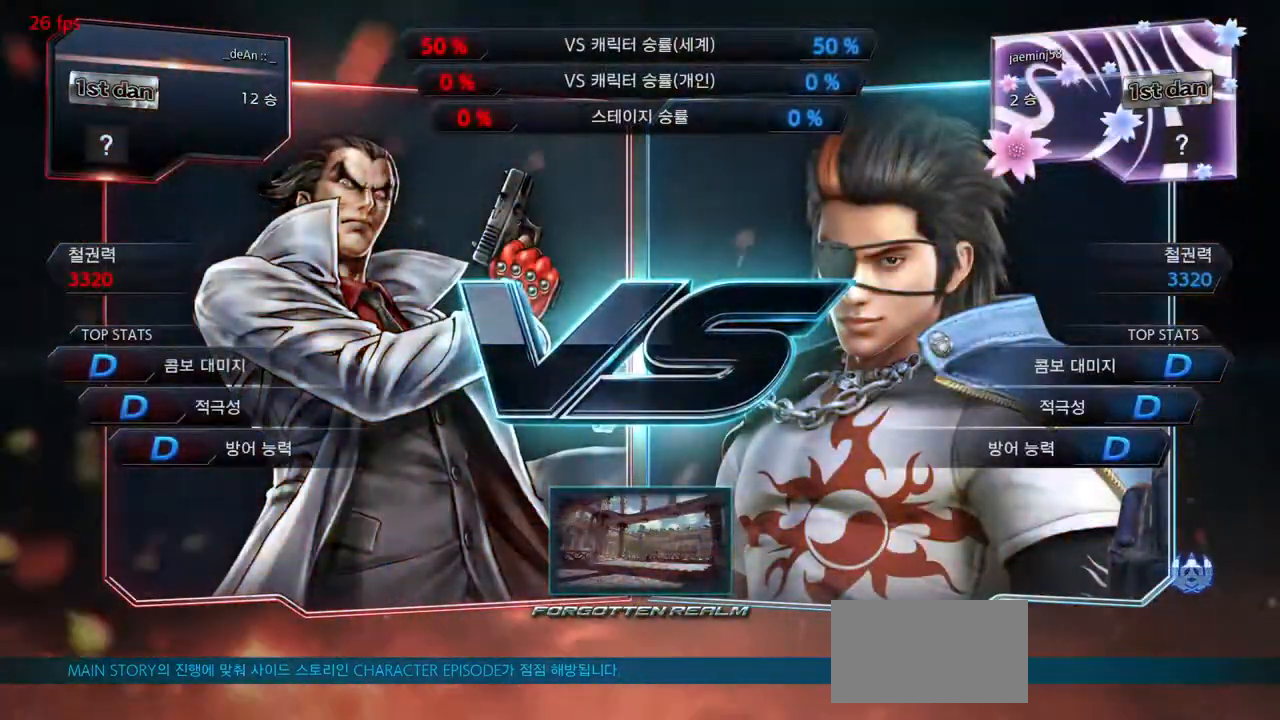
{"dt_ms": 500, "buttons": [], "left_stick": "center", "events": [[317, "left_stick", "right"], [400, "left_stick", "center"]]}
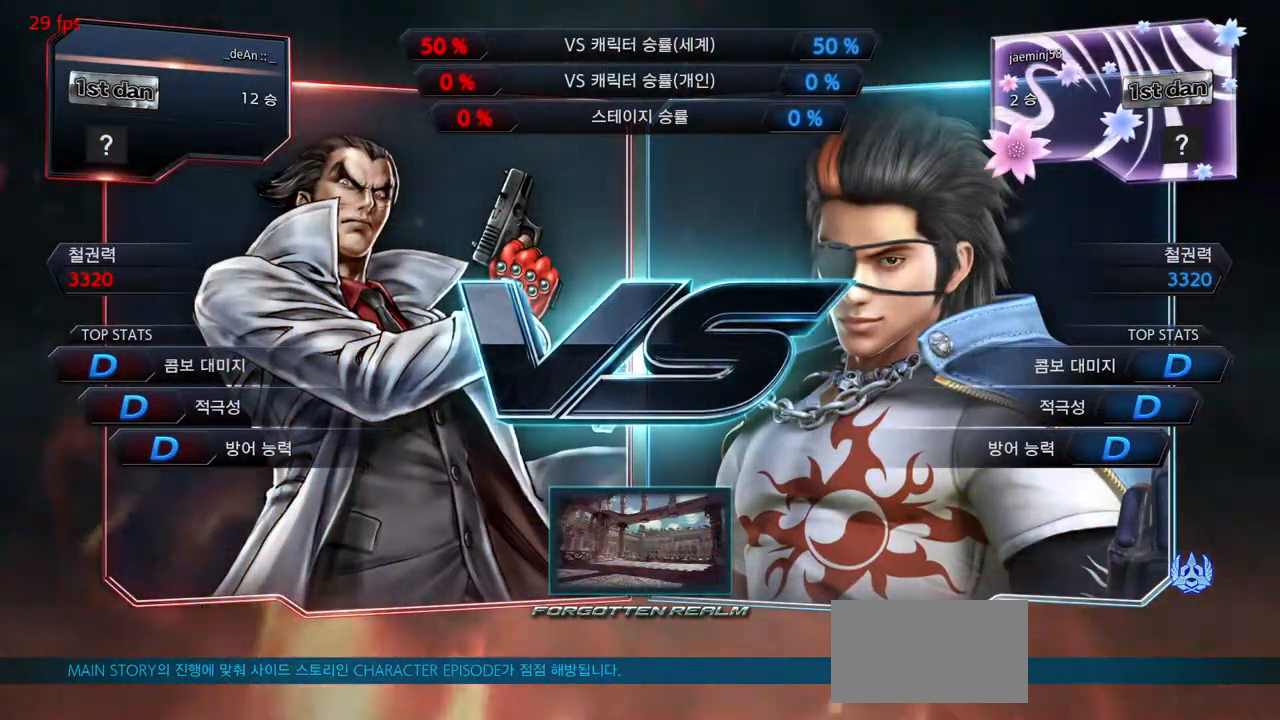
{"dt_ms": 1000, "buttons": [], "left_stick": "center"}
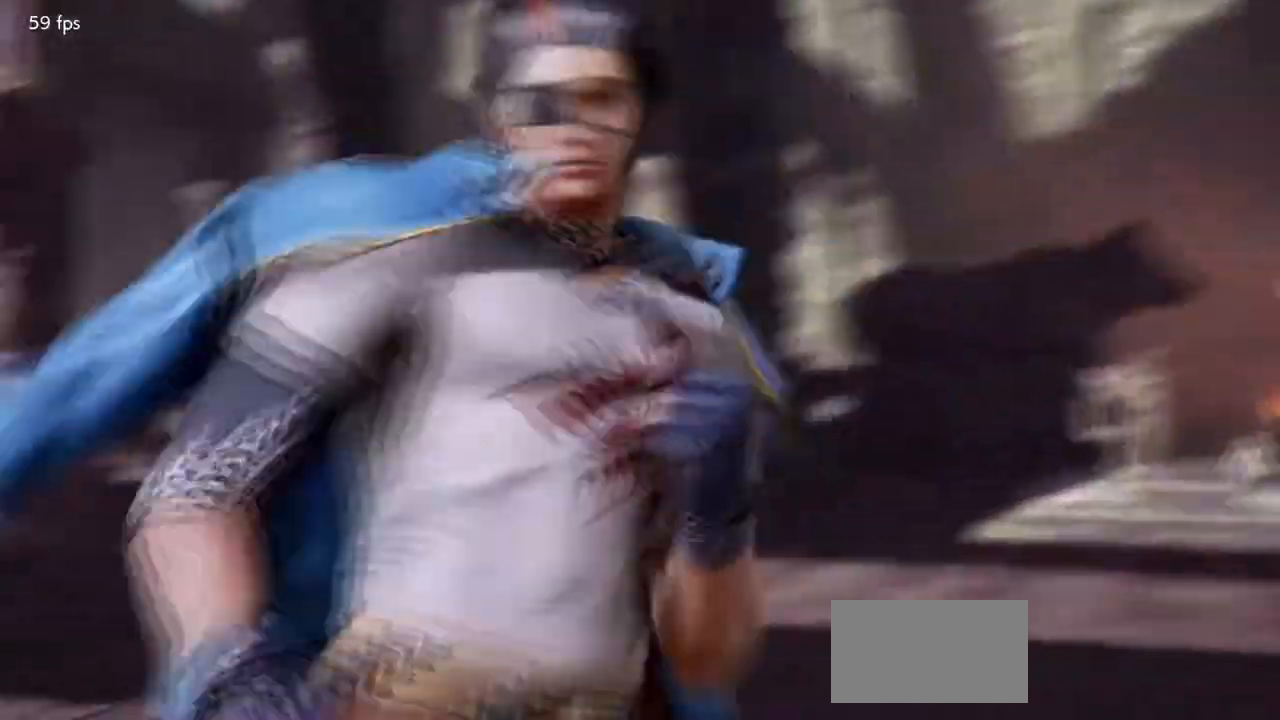
{"dt_ms": 500, "buttons": [], "left_stick": "right", "events": [[483, "left_stick", "right"]]}
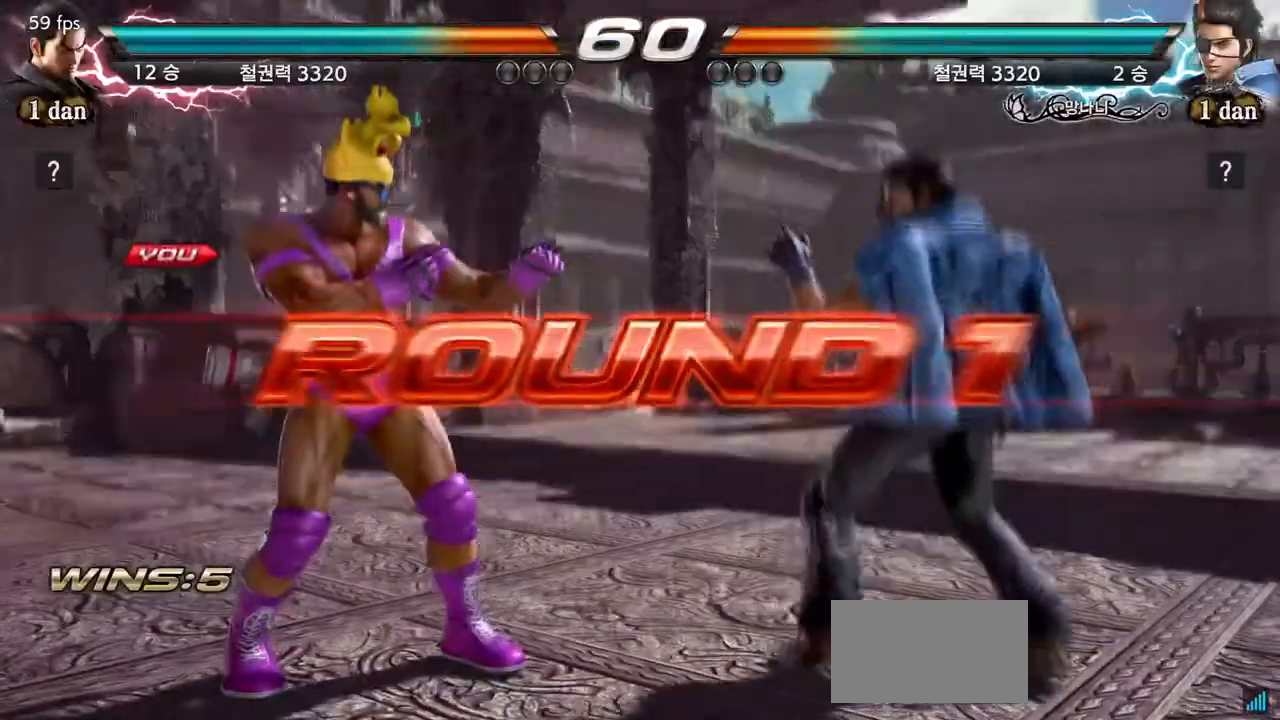
{"dt_ms": 500, "buttons": [], "left_stick": "center", "events": [[33, "left_stick", "down"], [117, "left_stick", "center"], [200, "left_stick", "right"], [317, "left_stick", "center"], [383, "left_stick", "right"], [450, "left_stick", "center"]]}
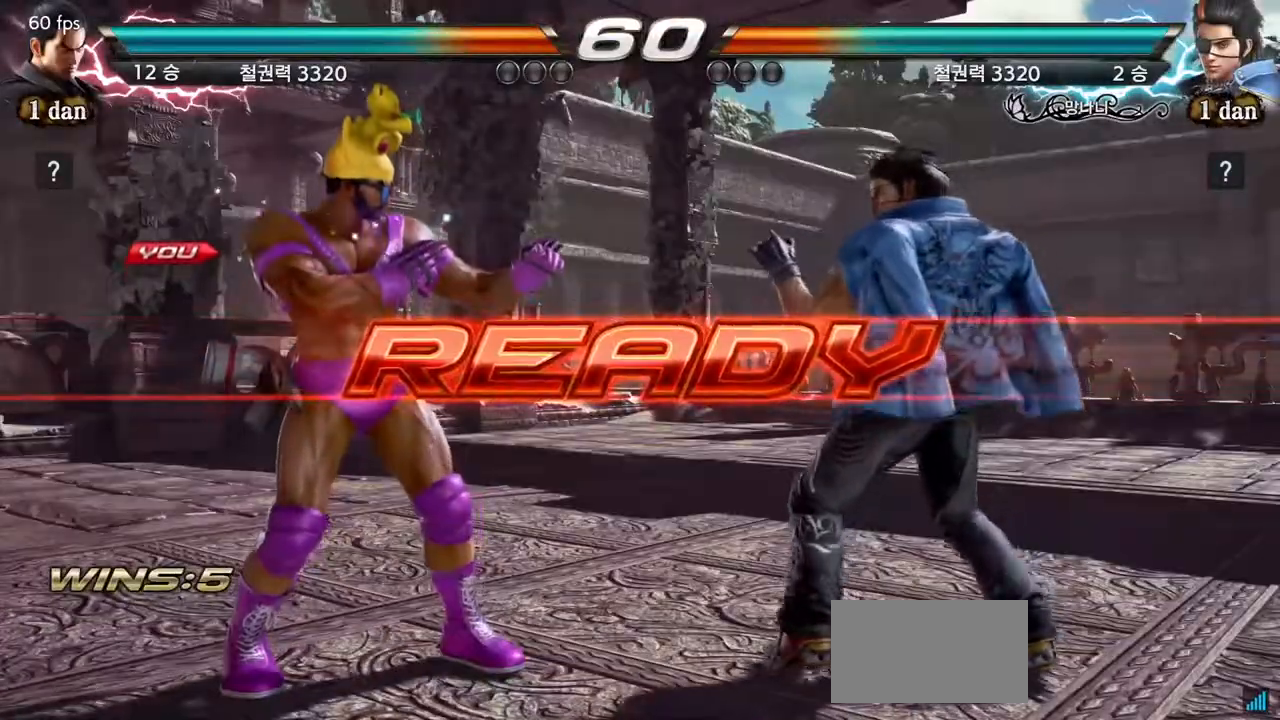
{"dt_ms": 500, "buttons": [], "left_stick": "center", "events": []}
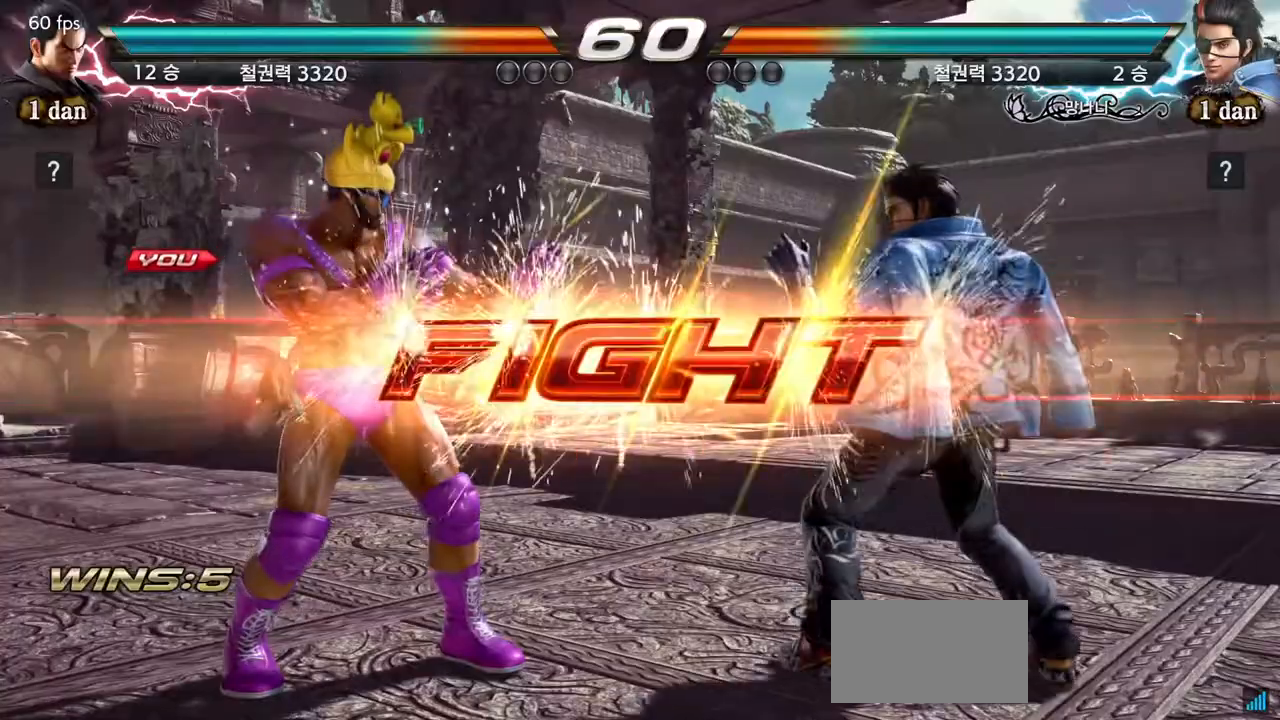
{"dt_ms": 500, "buttons": [], "left_stick": "down-right", "events": [[333, "left_stick", "right"], [450, "left_stick", "down-right"]]}
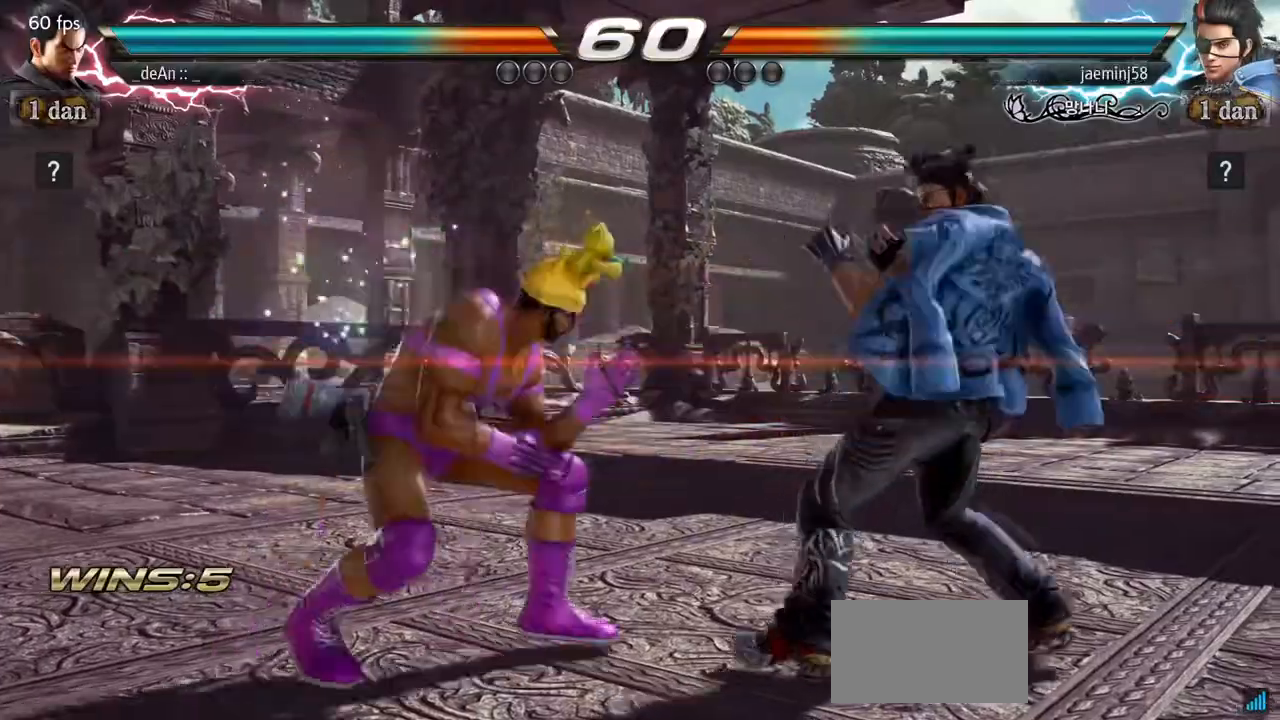
{"dt_ms": 500, "buttons": [], "left_stick": "center", "events": [[150, "left_stick", "center"]]}